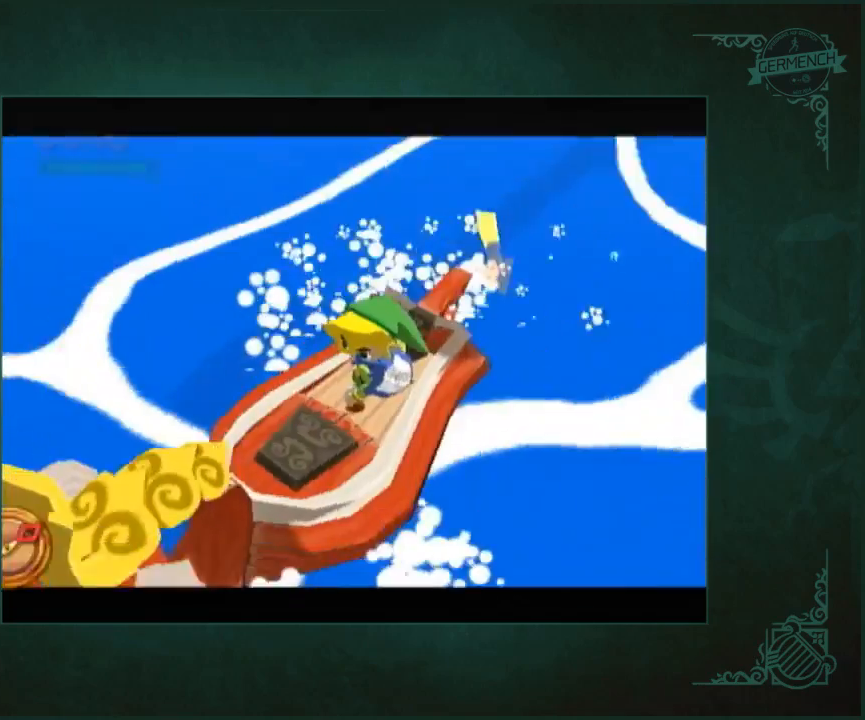
Gameplay with a controller (Nintendo layout); each line is a JSON object with the inputs held at the frame after it. "button_events" lists button changes between this image and that frame as [ms after this image, input, new state], when the widget could be followed in between (sticks are given only as held states). Not read: L3 R3.
{"buttons": [], "left_stick": "left", "right_stick": "center", "button_events": []}
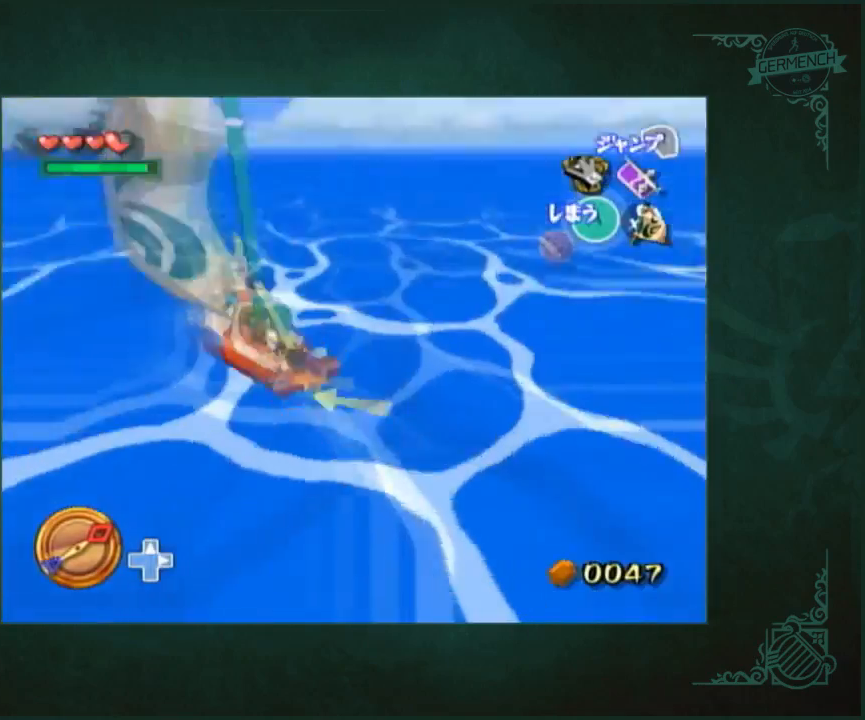
{"buttons": [], "left_stick": "center", "right_stick": "center", "button_events": []}
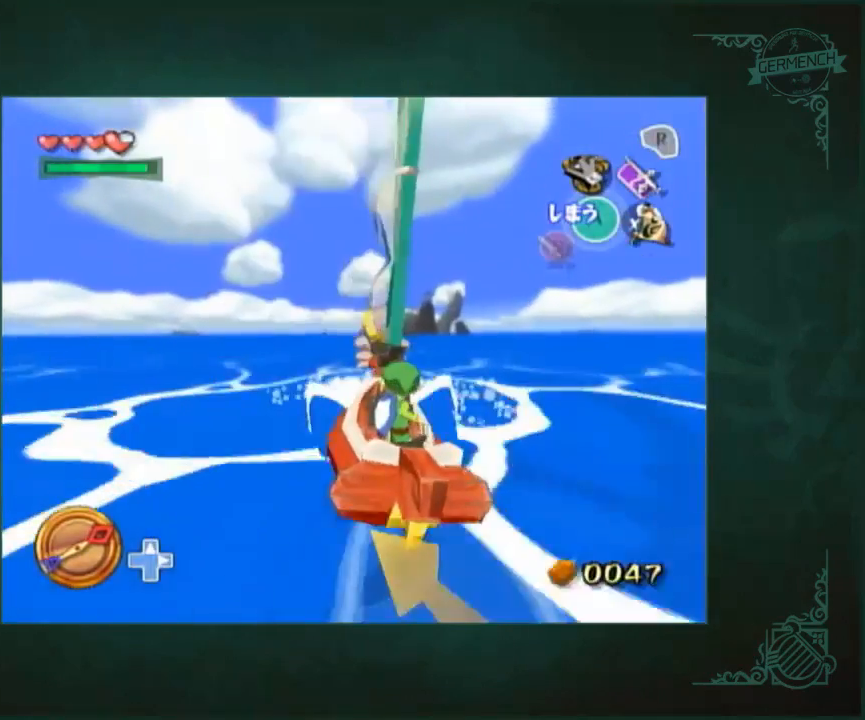
{"buttons": [], "left_stick": "center", "right_stick": "down", "button_events": []}
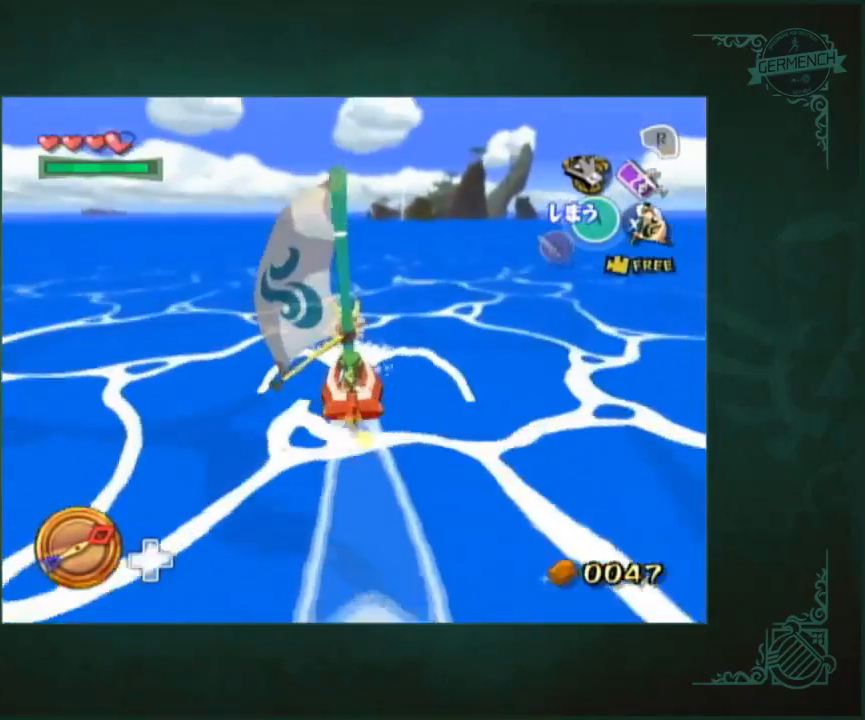
{"buttons": [], "left_stick": "right", "right_stick": "center", "button_events": []}
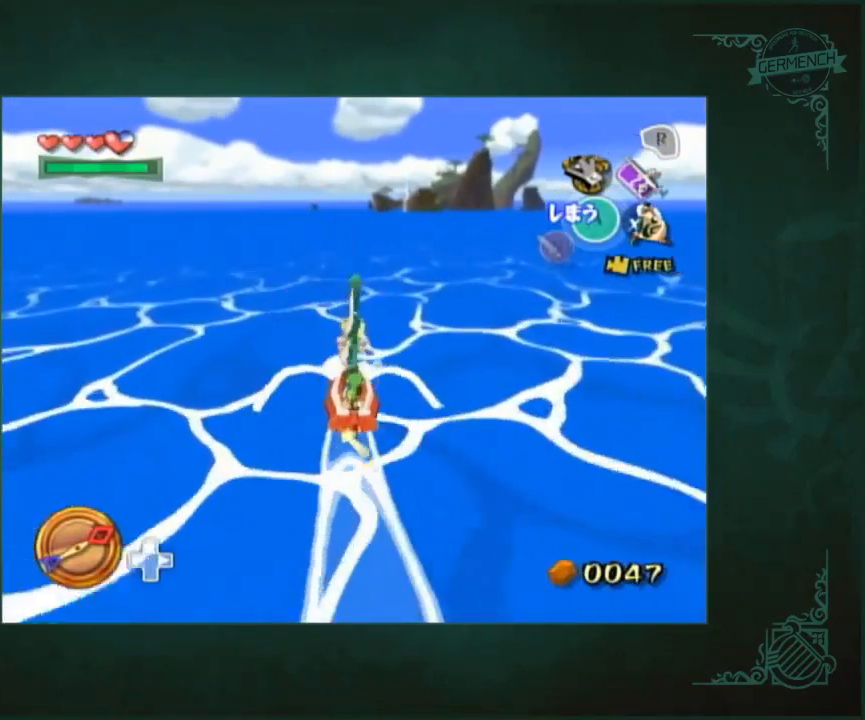
{"buttons": [], "left_stick": "right", "right_stick": "center", "button_events": []}
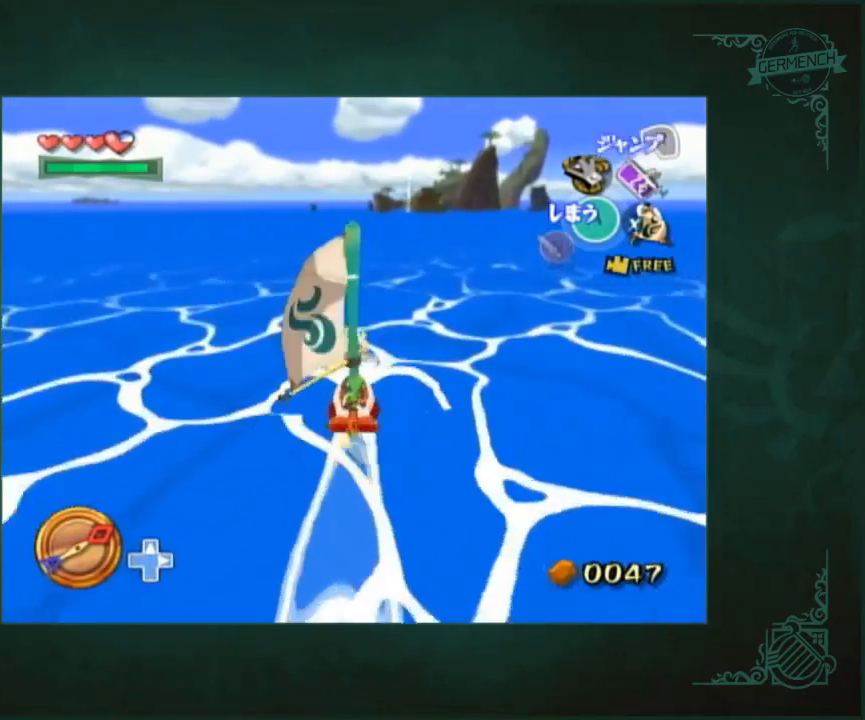
{"buttons": [], "left_stick": "right", "right_stick": "center", "button_events": []}
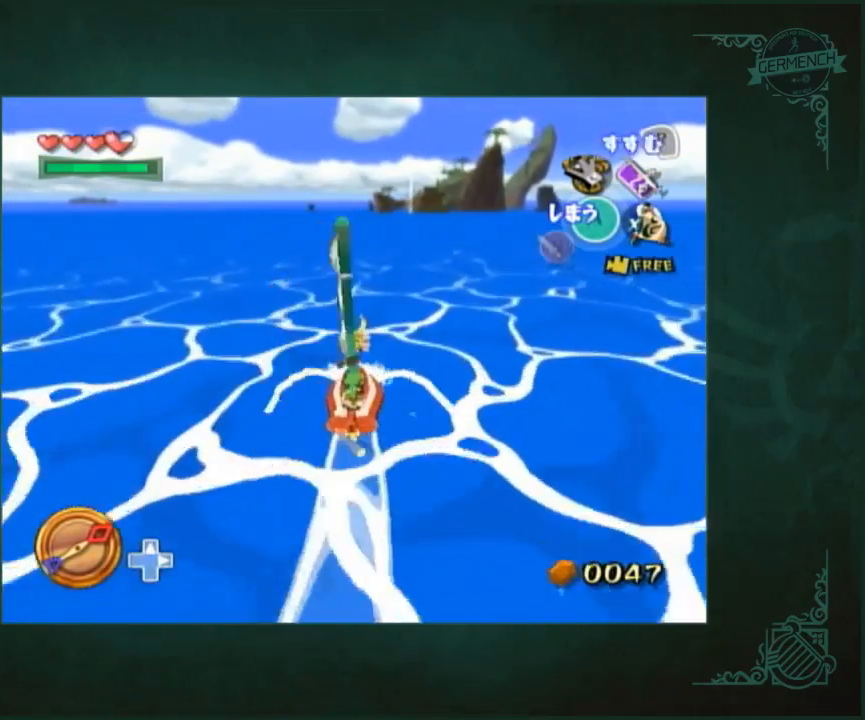
{"buttons": [], "left_stick": "right", "right_stick": "center", "button_events": []}
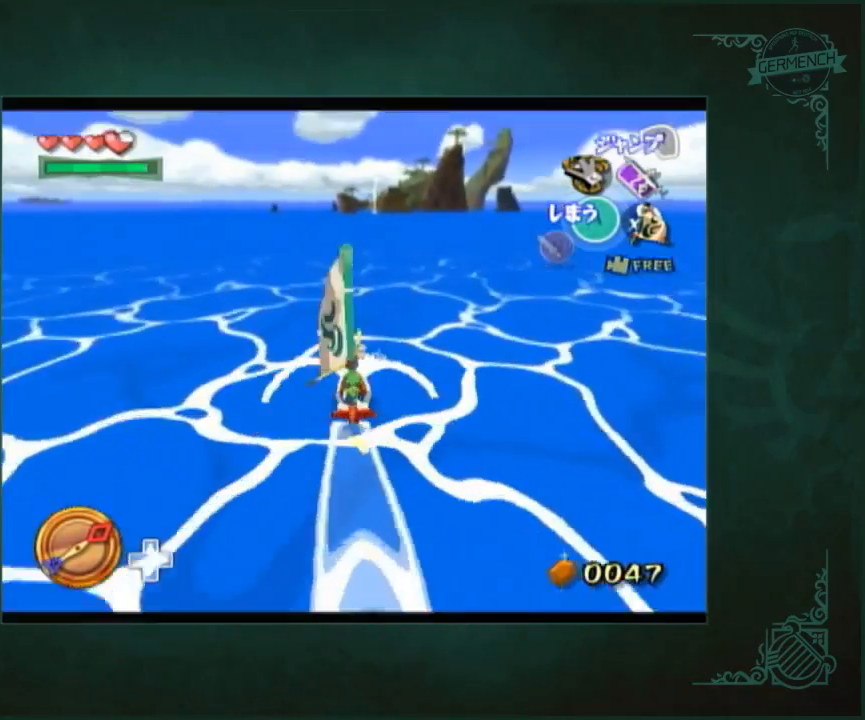
{"buttons": [], "left_stick": "center", "right_stick": "center", "button_events": []}
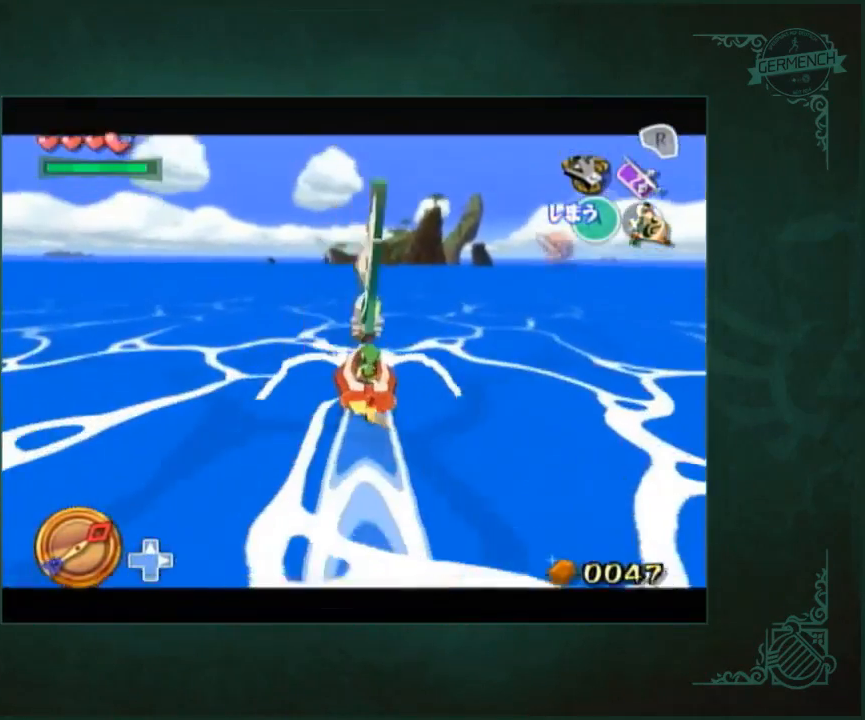
{"buttons": [], "left_stick": "center", "right_stick": "down", "button_events": []}
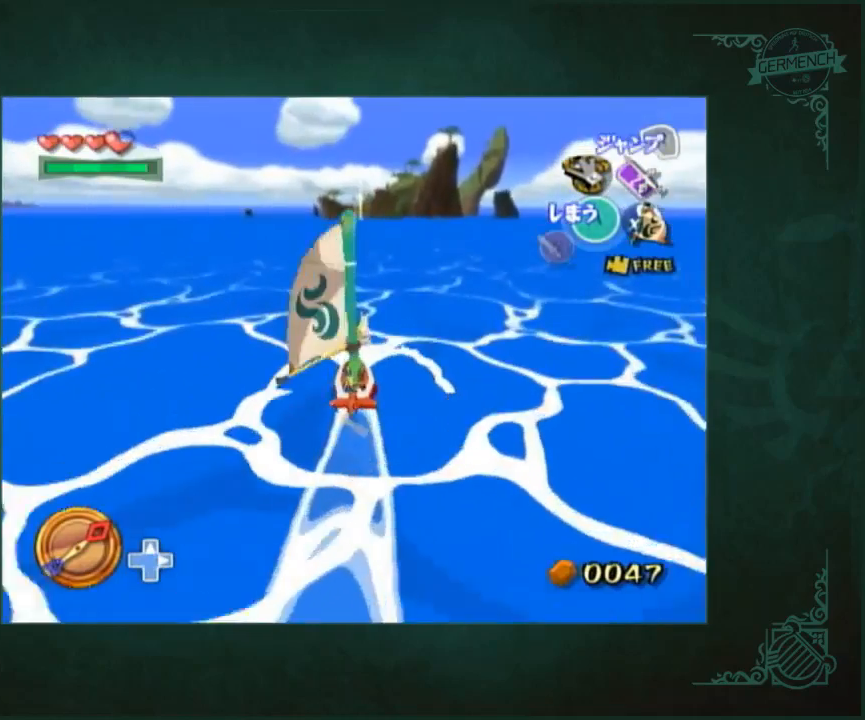
{"buttons": [], "left_stick": "right", "right_stick": "center", "button_events": []}
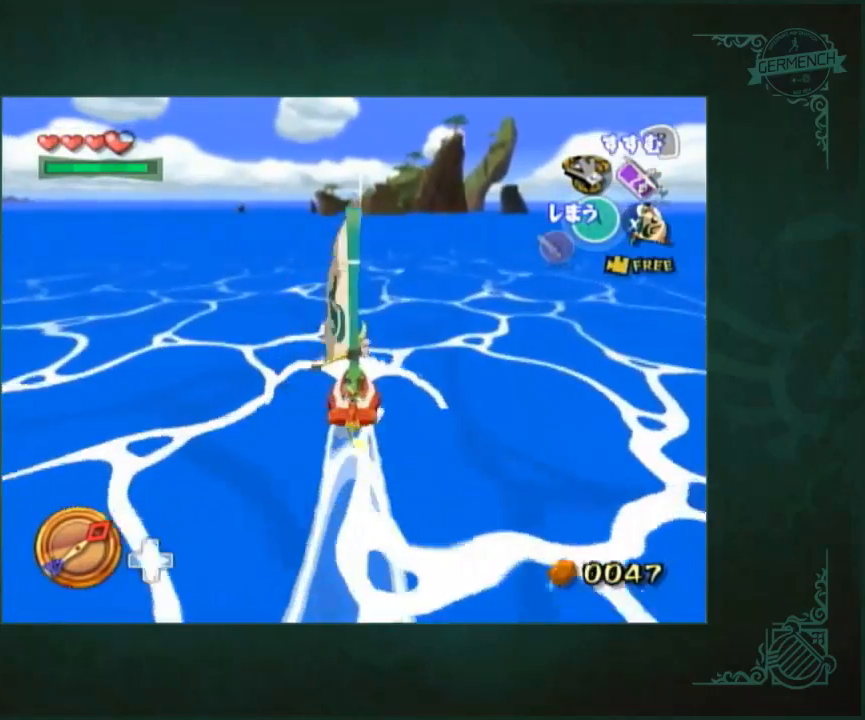
{"buttons": [], "left_stick": "center", "right_stick": "center", "button_events": []}
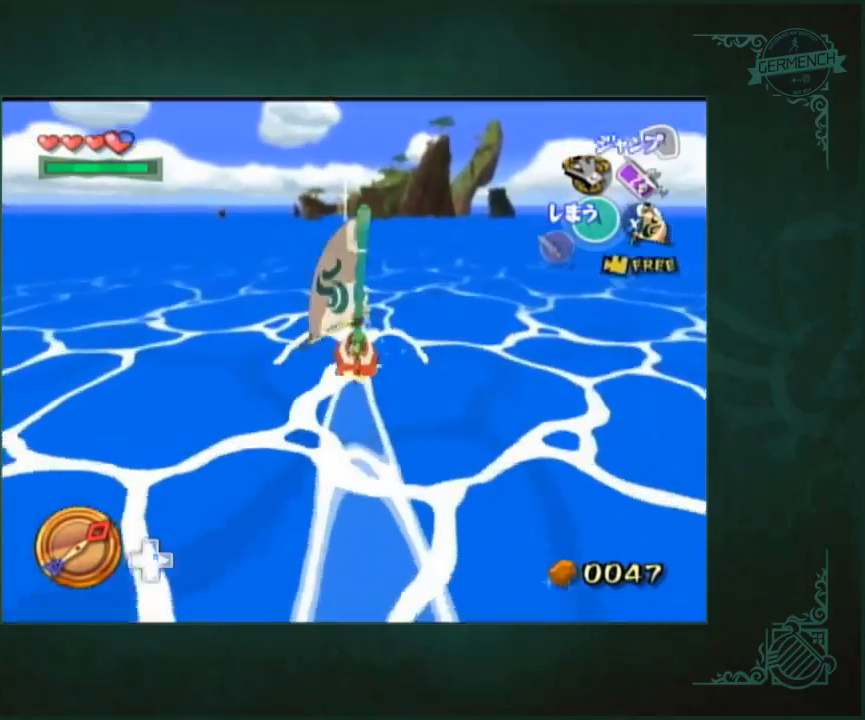
{"buttons": [], "left_stick": "left", "right_stick": "center", "button_events": []}
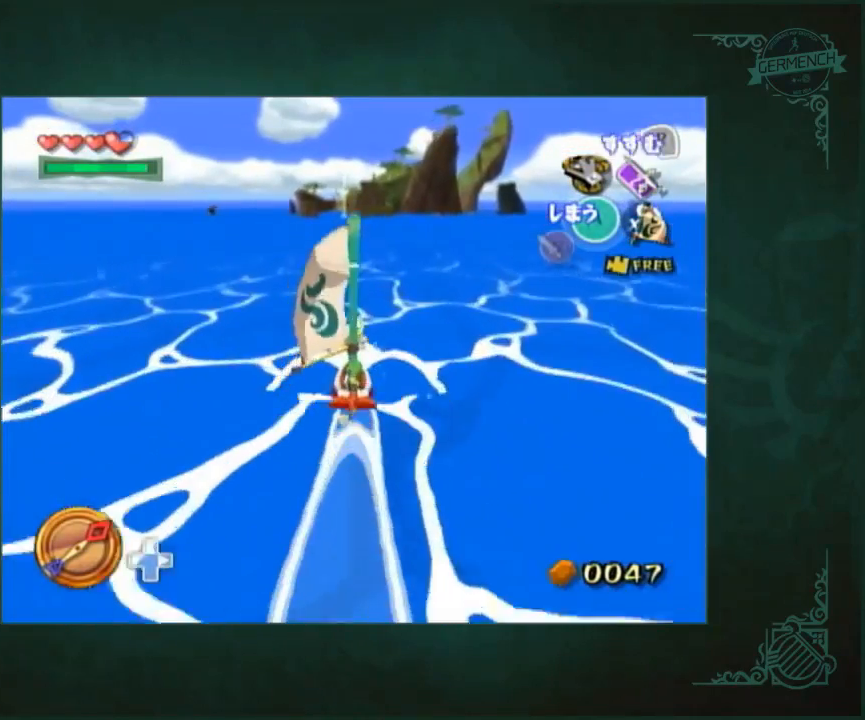
{"buttons": [], "left_stick": "center", "right_stick": "down", "button_events": []}
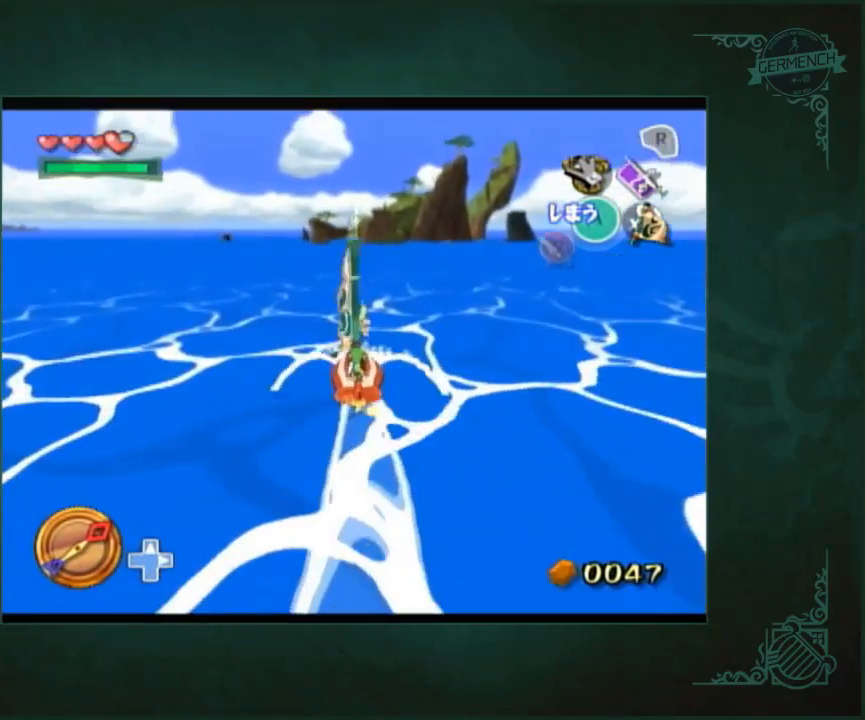
{"buttons": [], "left_stick": "center", "right_stick": "center", "button_events": []}
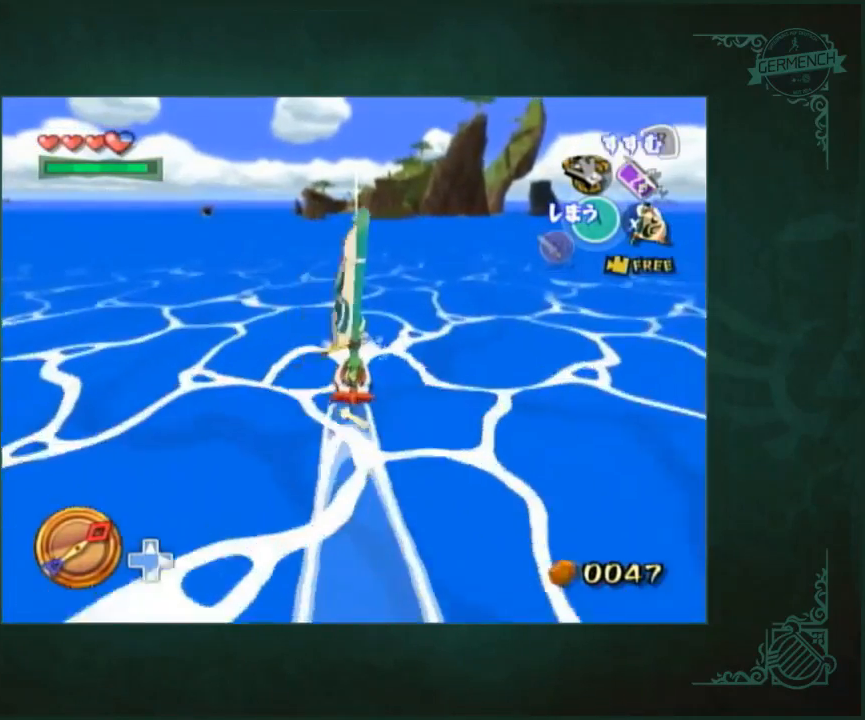
{"buttons": [], "left_stick": "center", "right_stick": "center", "button_events": []}
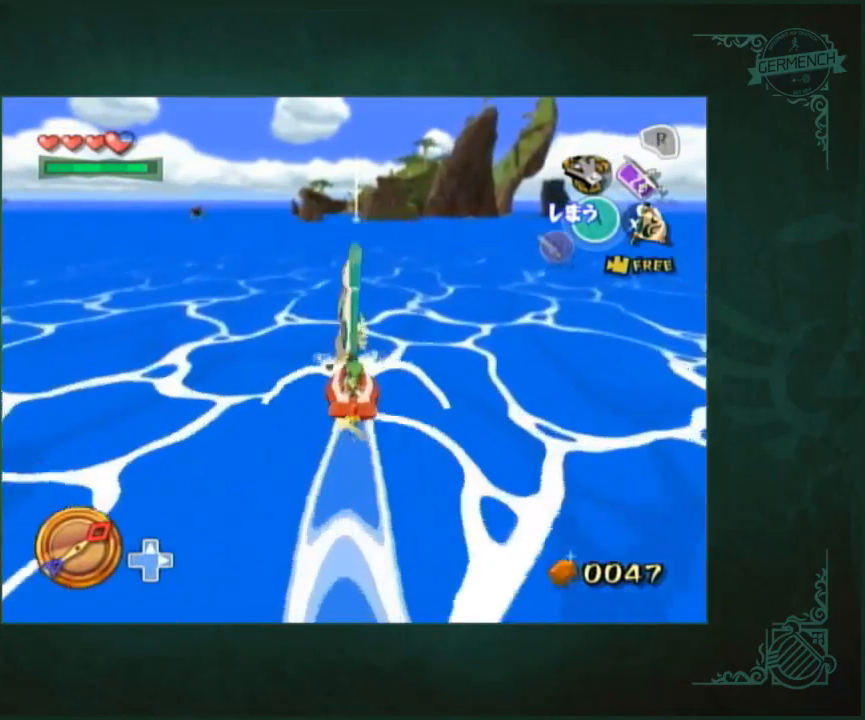
{"buttons": [], "left_stick": "center", "right_stick": "center", "button_events": []}
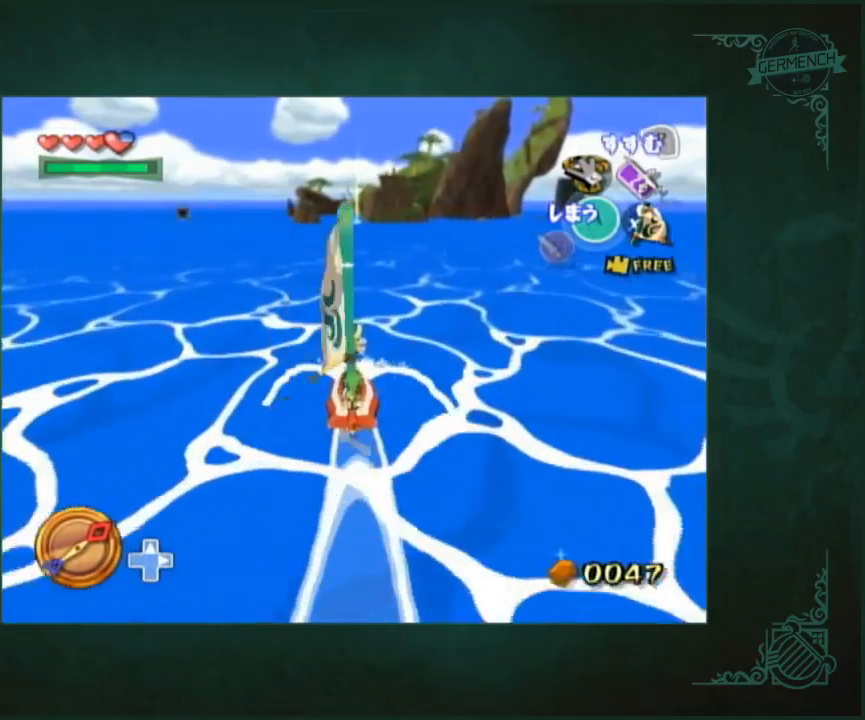
{"buttons": [], "left_stick": "center", "right_stick": "center", "button_events": []}
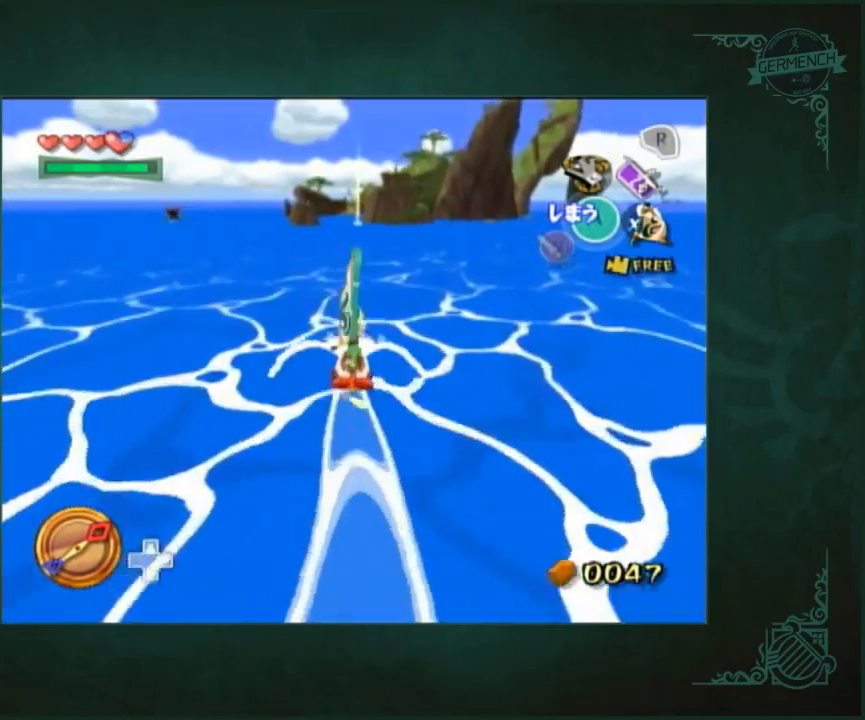
{"buttons": [], "left_stick": "center", "right_stick": "center", "button_events": []}
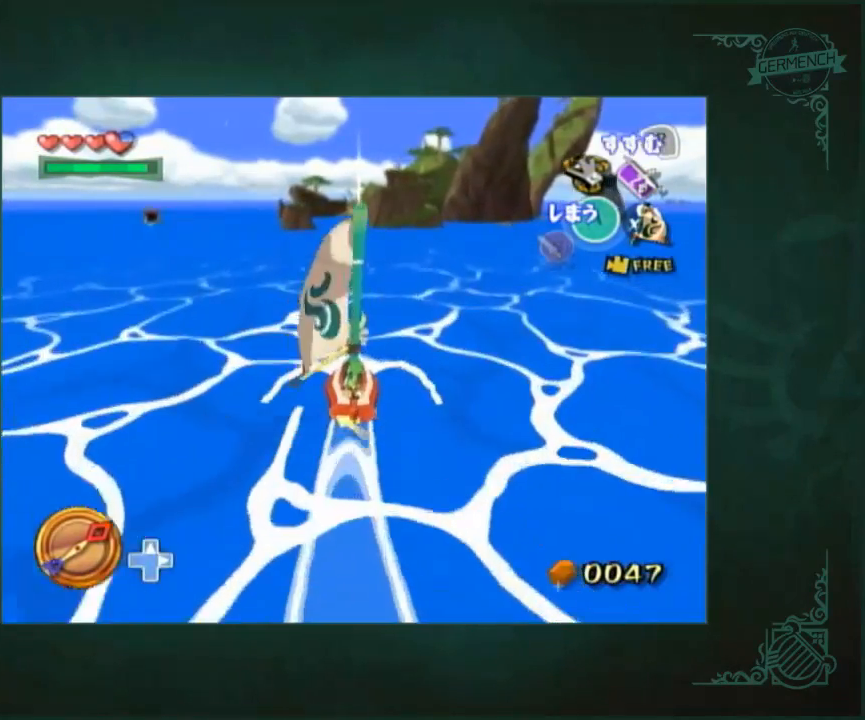
{"buttons": [], "left_stick": "center", "right_stick": "center", "button_events": []}
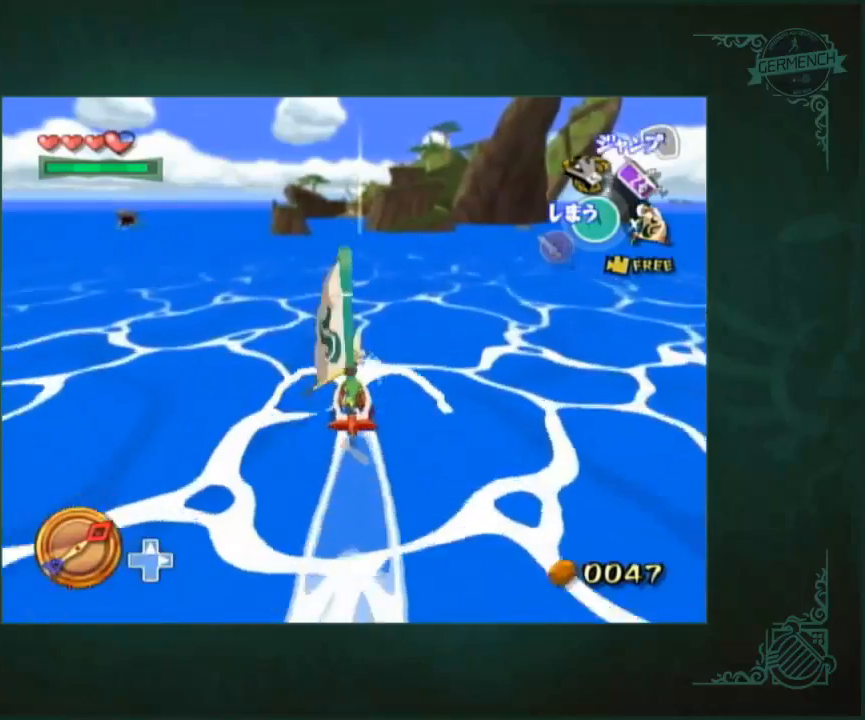
{"buttons": [], "left_stick": "center", "right_stick": "center", "button_events": []}
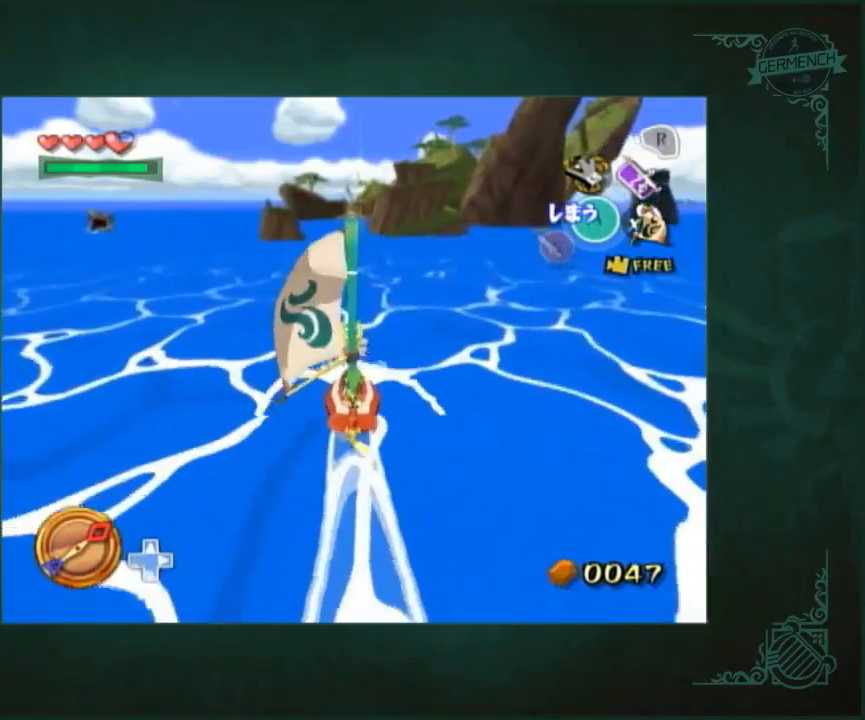
{"buttons": [], "left_stick": "center", "right_stick": "down", "button_events": []}
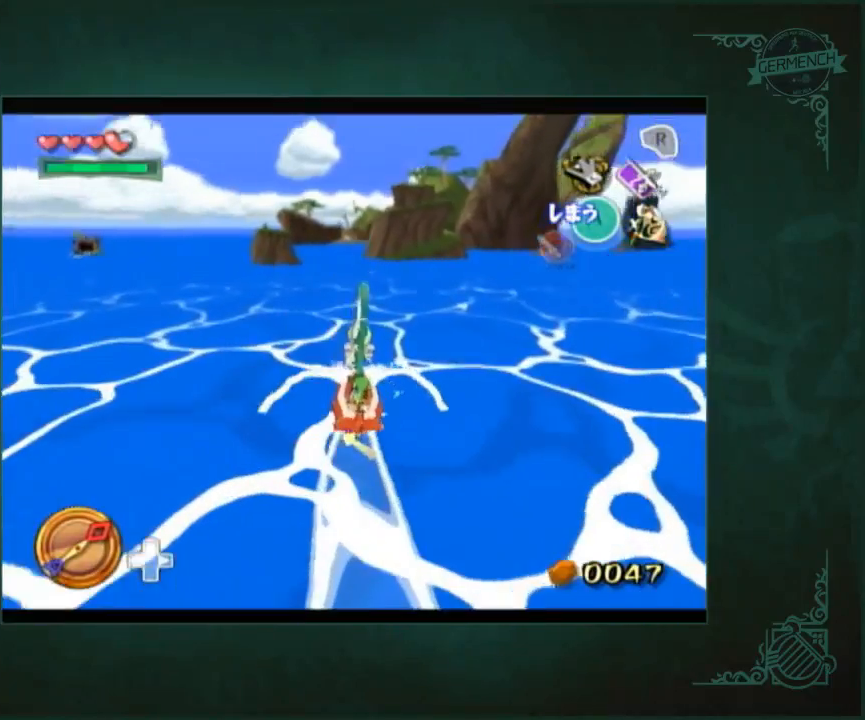
{"buttons": [], "left_stick": "center", "right_stick": "center", "button_events": []}
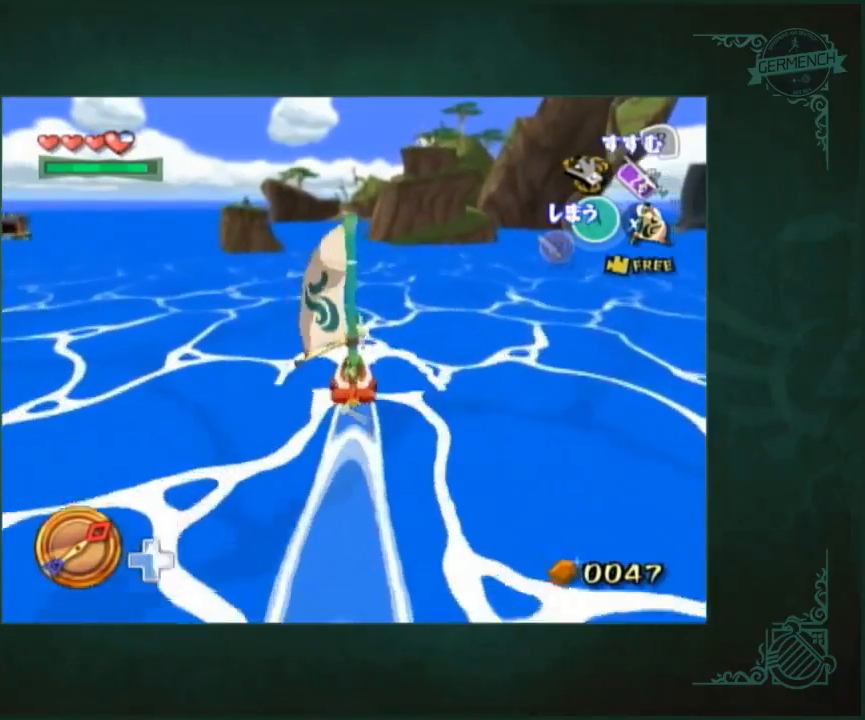
{"buttons": [], "left_stick": "center", "right_stick": "left", "button_events": []}
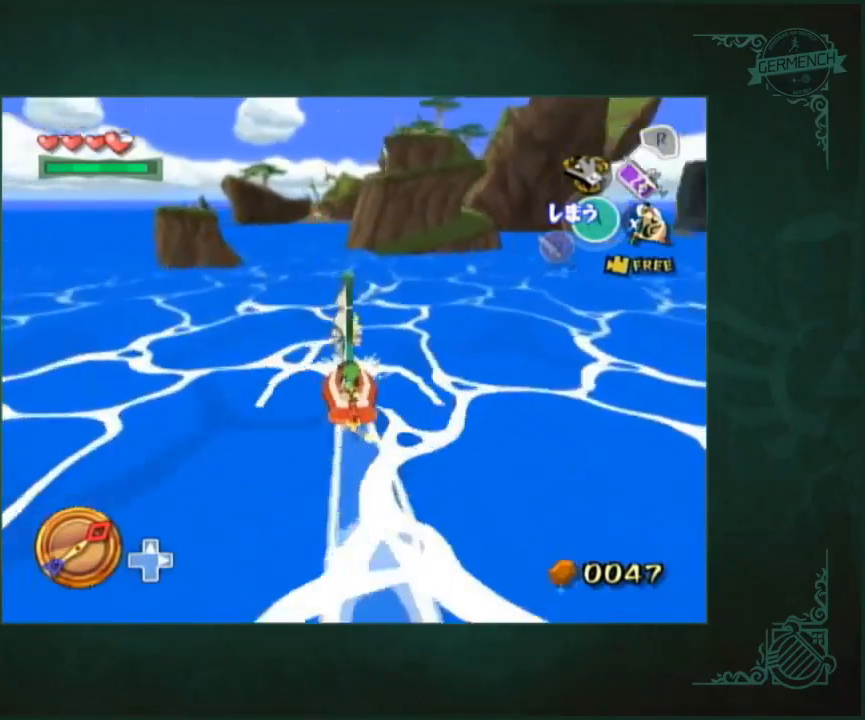
{"buttons": [], "left_stick": "center", "right_stick": "left", "button_events": []}
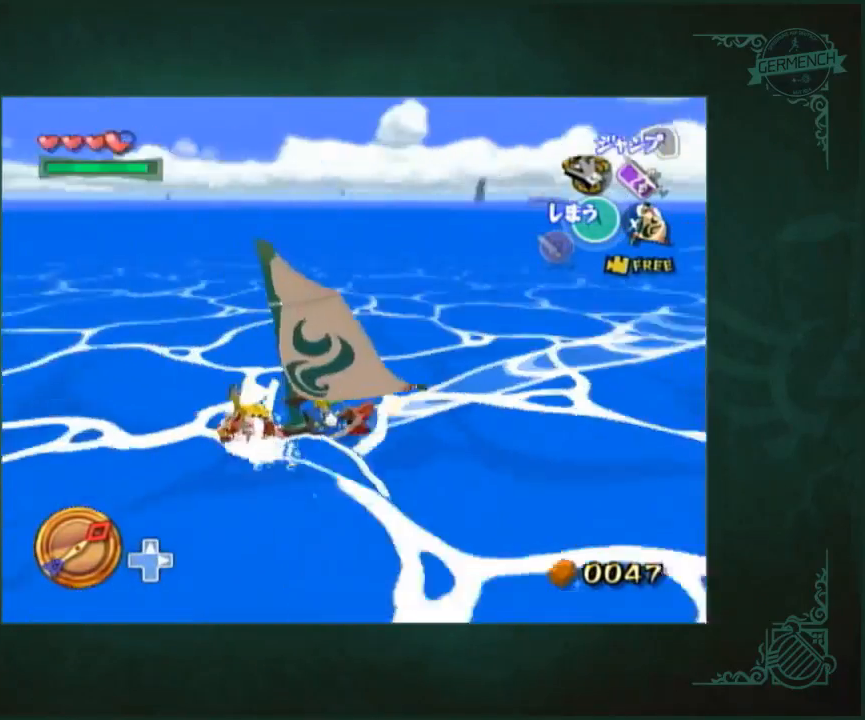
{"buttons": [], "left_stick": "center", "right_stick": "up", "button_events": []}